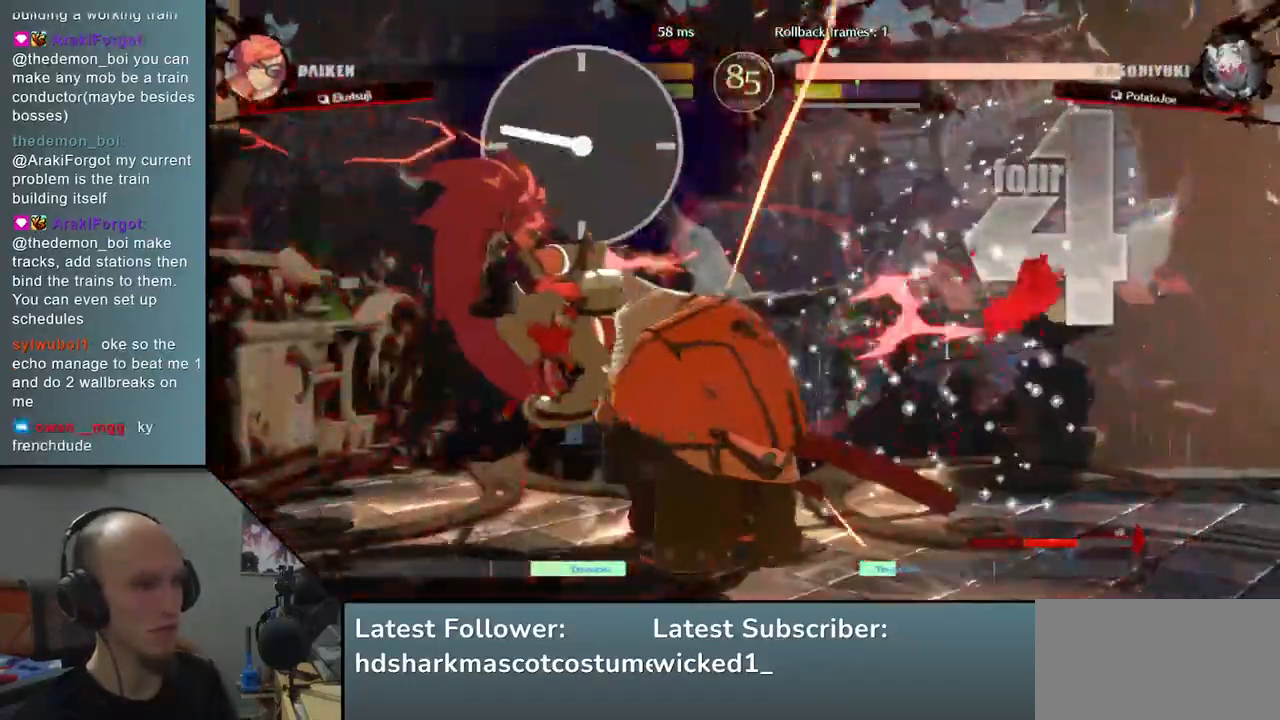
Gameplay with a controller (arcade stick); each line is a JSON object with the inputs held at the frame after it. "events" lists button and stick changes between this image and that frame as [ms after this image, input, new state], when the widget could be followed in between. Not read: L3 R3 other_buttons.
{"buttons": [], "left_stick": "right", "events": [[83, "SQUARE", "up"], [233, "left_stick", "down"], [417, "left_stick", "right"]]}
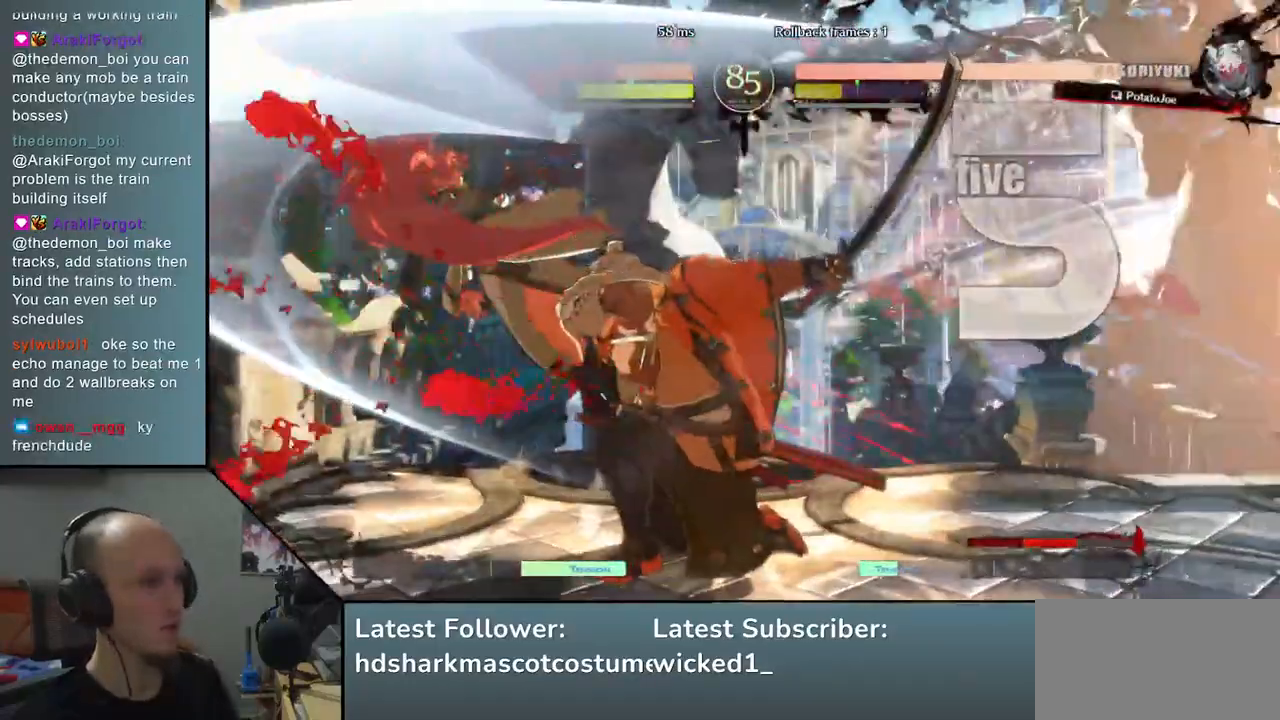
{"buttons": [], "left_stick": "center", "events": [[250, "left_stick", "center"]]}
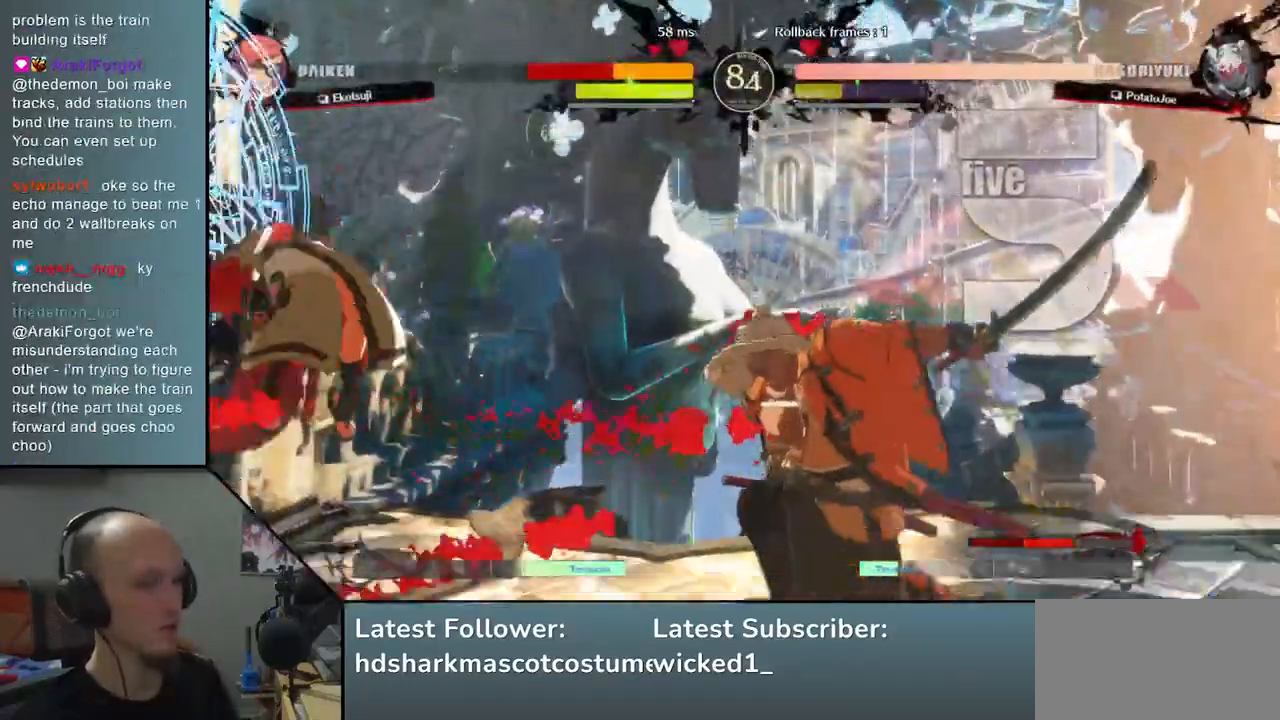
{"buttons": ["SQUARE"], "left_stick": "center", "events": [[117, "left_stick", "left"], [400, "left_stick", "center"], [417, "SQUARE", "down"]]}
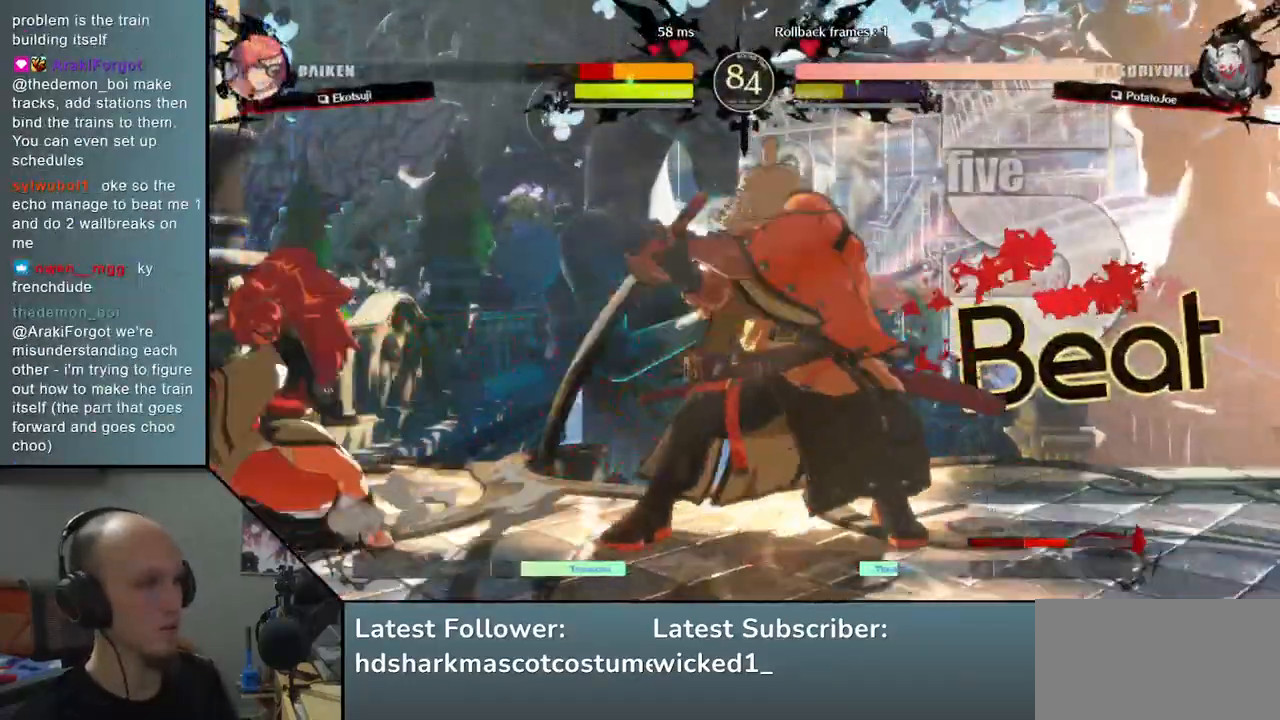
{"buttons": [], "left_stick": "center", "events": [[50, "SQUARE", "up"]]}
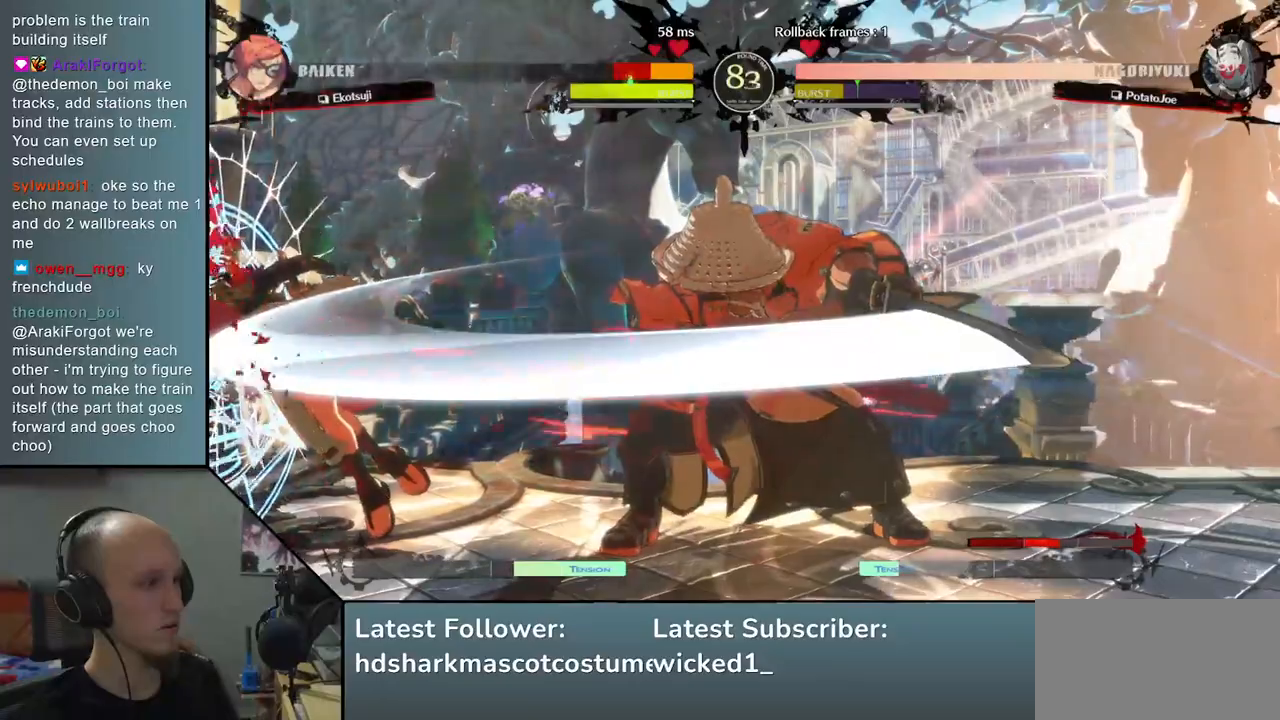
{"buttons": [], "left_stick": "center", "events": [[133, "left_stick", "right"], [217, "left_stick", "down"], [283, "left_stick", "left"], [333, "L2", "down"], [383, "L2", "up"], [417, "left_stick", "center"]]}
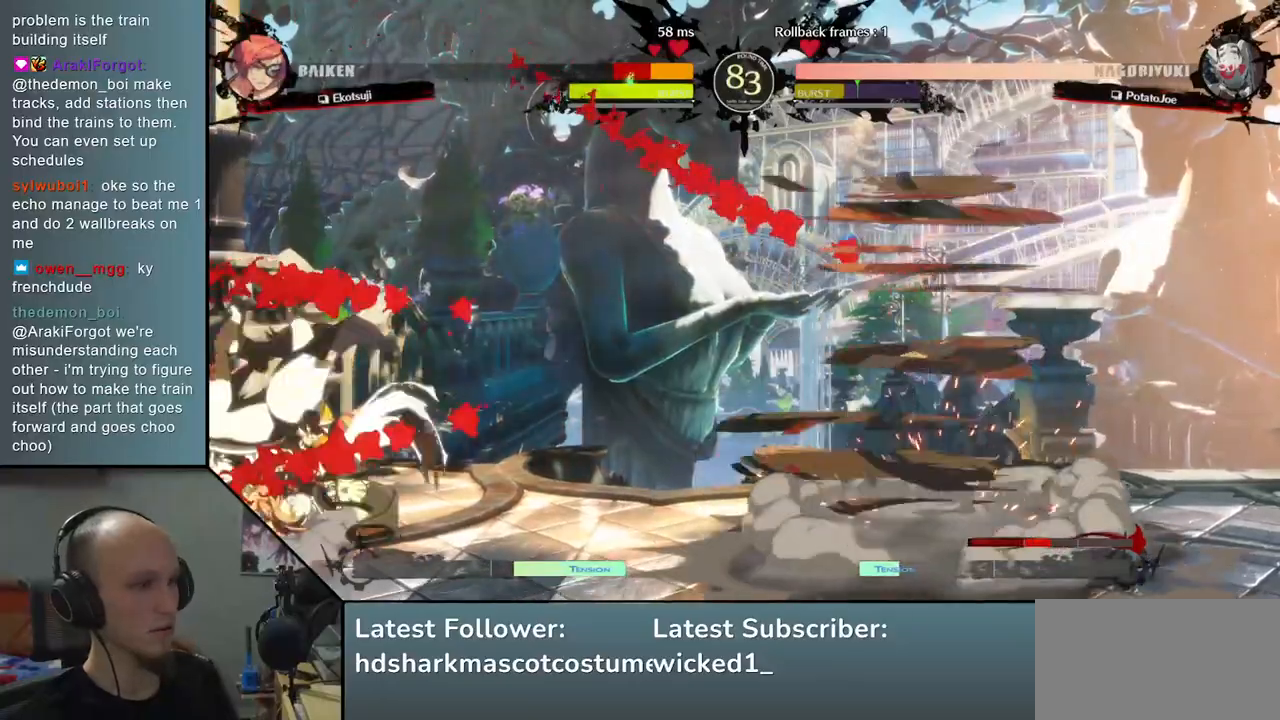
{"buttons": [], "left_stick": "left", "events": [[133, "left_stick", "left"], [217, "SQUARE", "down"], [367, "SQUARE", "up"]]}
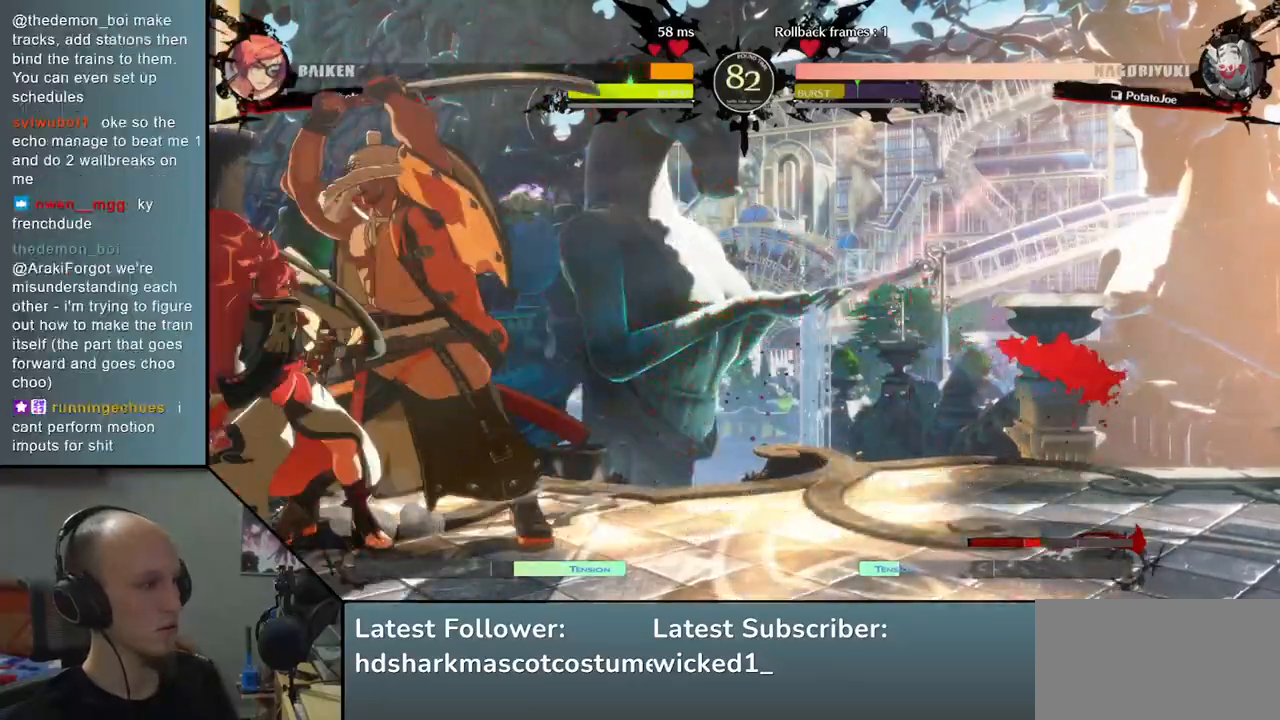
{"buttons": [], "left_stick": "center", "events": [[417, "left_stick", "center"]]}
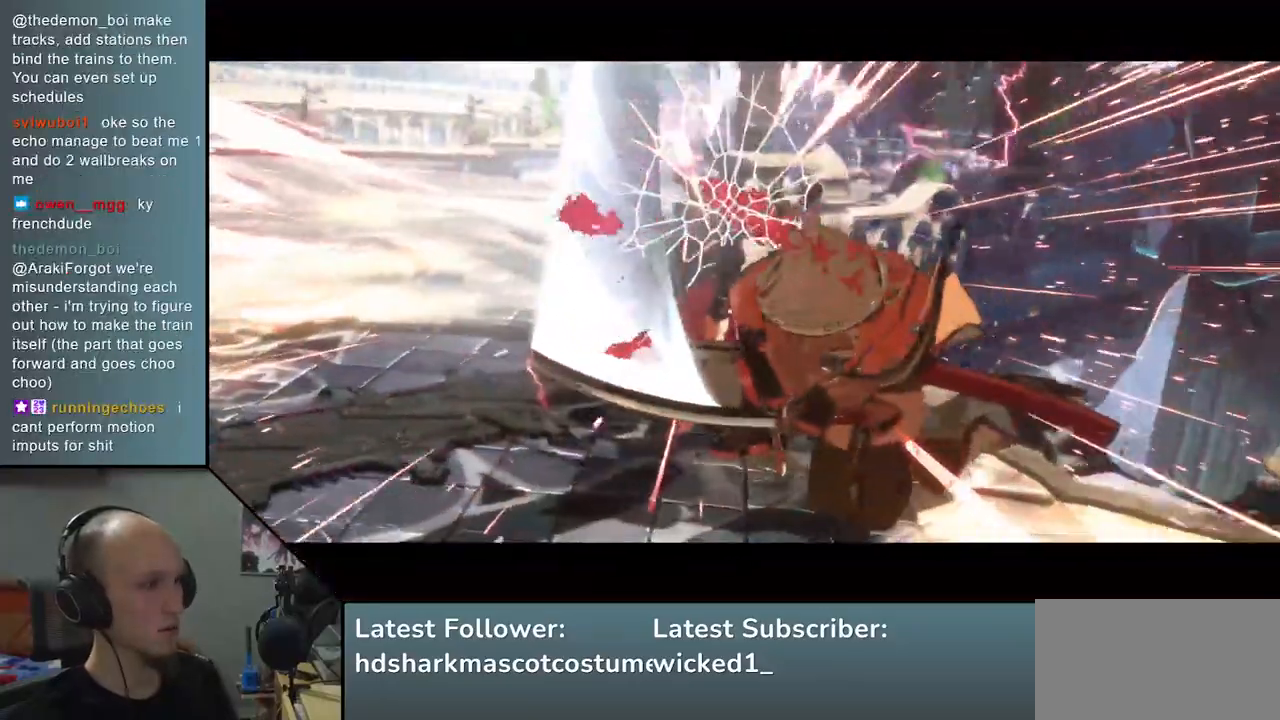
{"buttons": [], "left_stick": "center", "events": []}
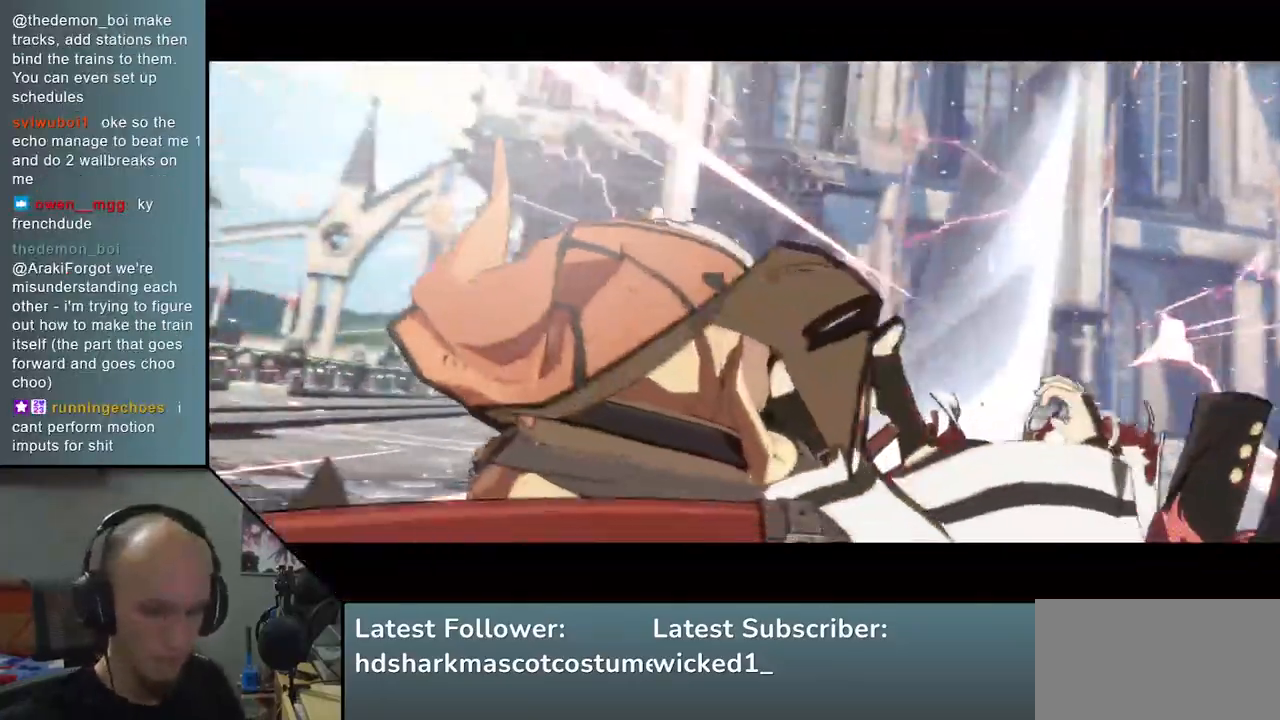
{"buttons": [], "left_stick": "center", "events": []}
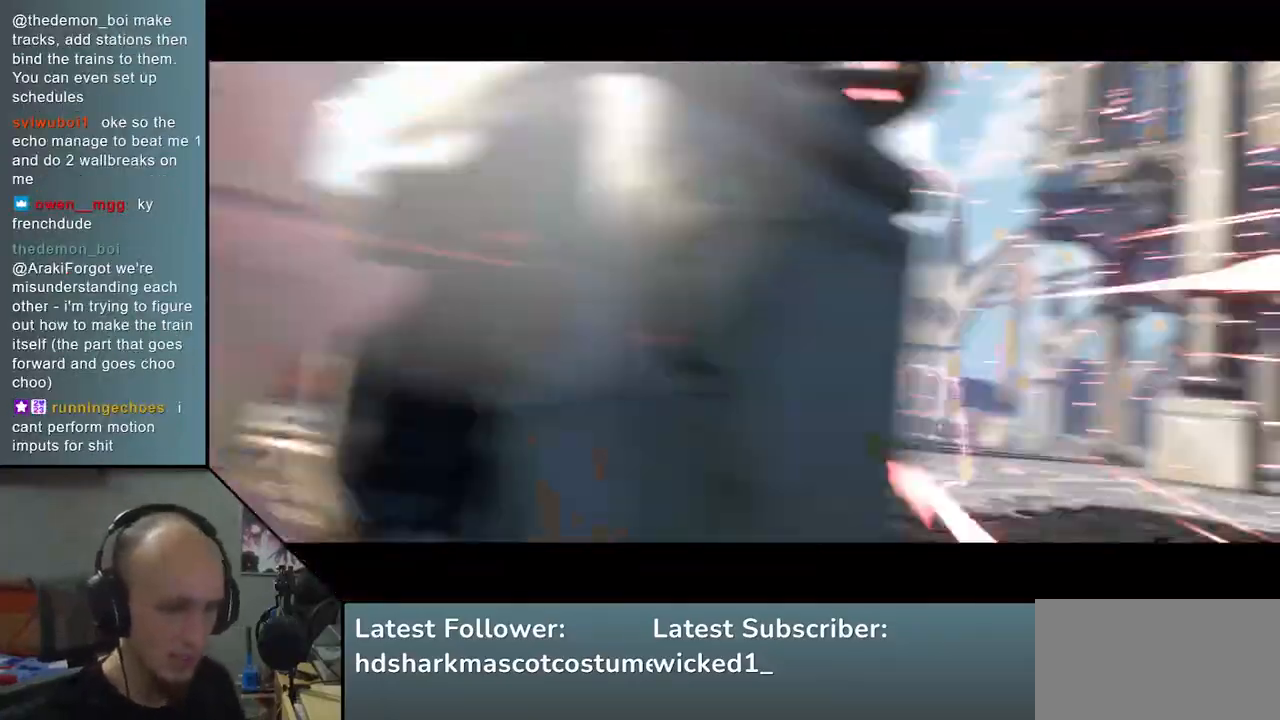
{"buttons": [], "left_stick": "center", "events": []}
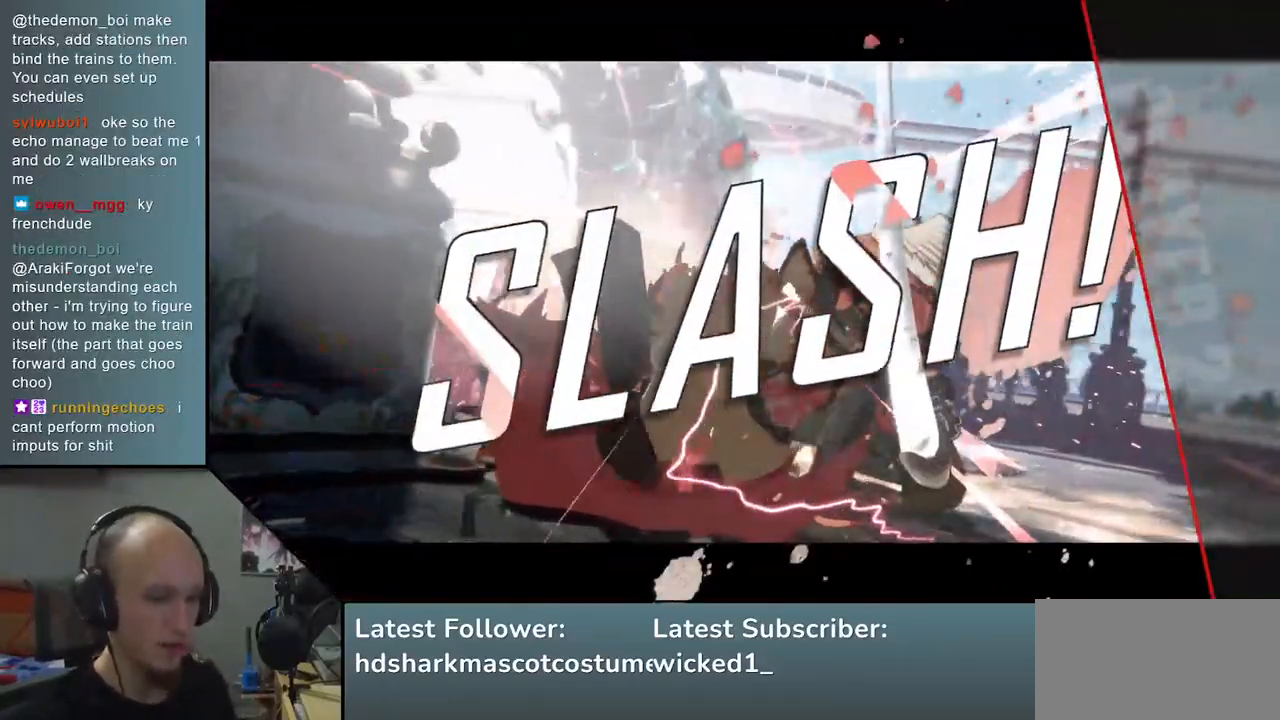
{"buttons": [], "left_stick": "center", "events": []}
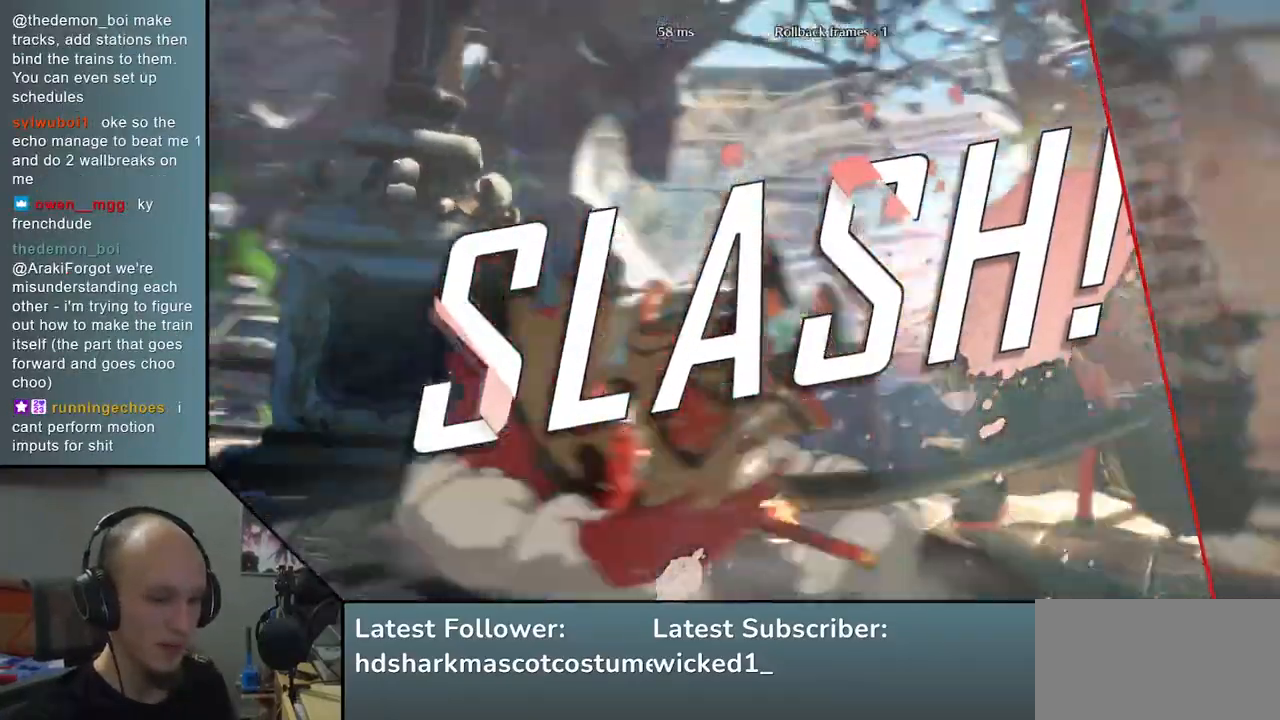
{"buttons": [], "left_stick": "center", "events": []}
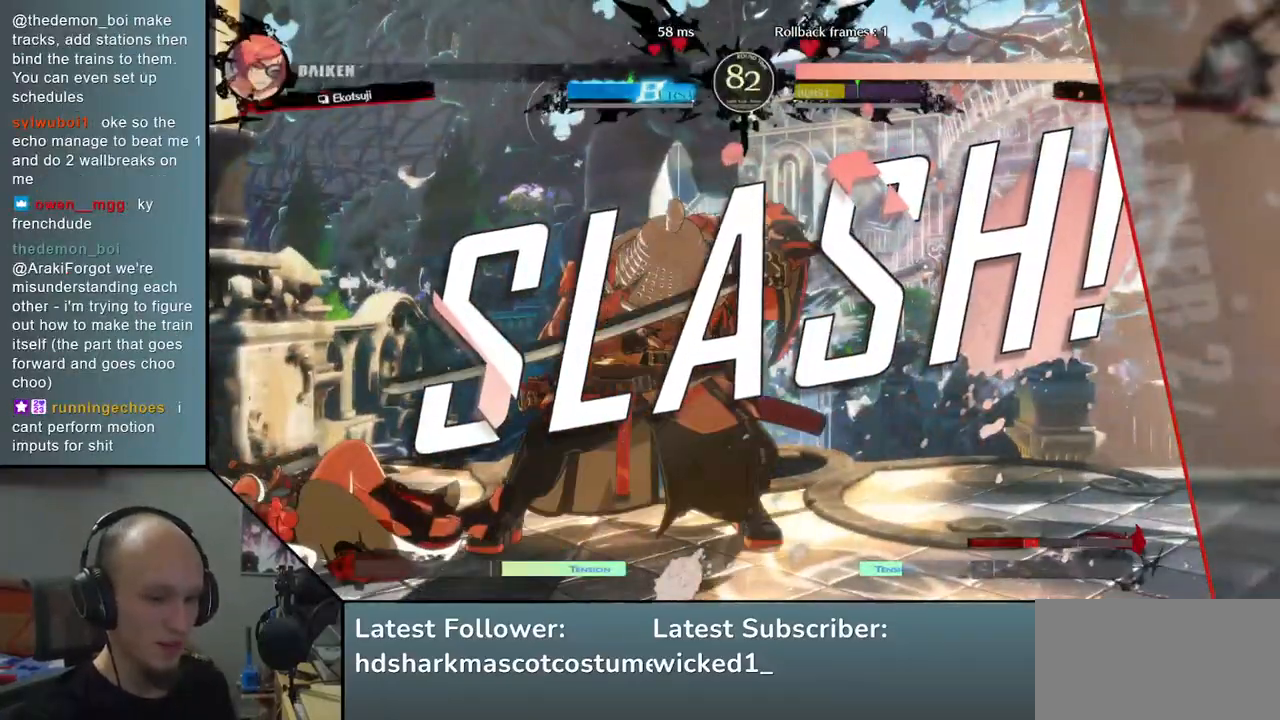
{"buttons": [], "left_stick": "center", "events": []}
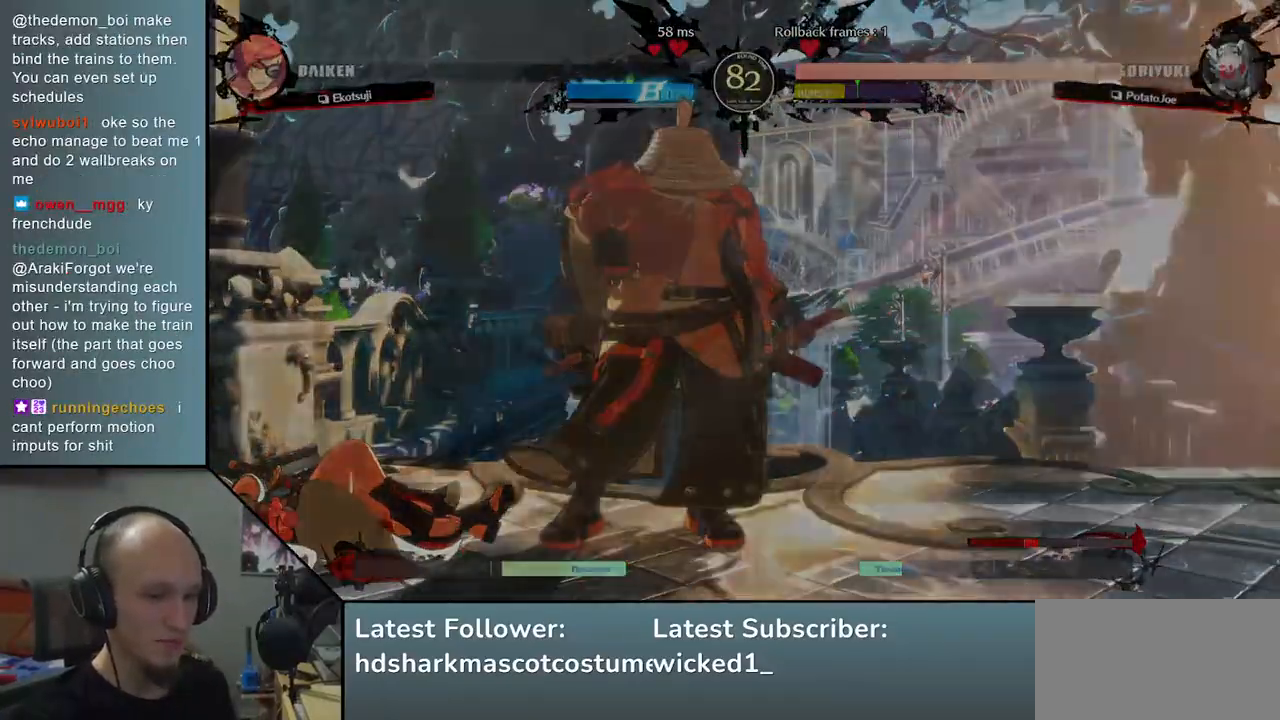
{"buttons": [], "left_stick": "center", "events": []}
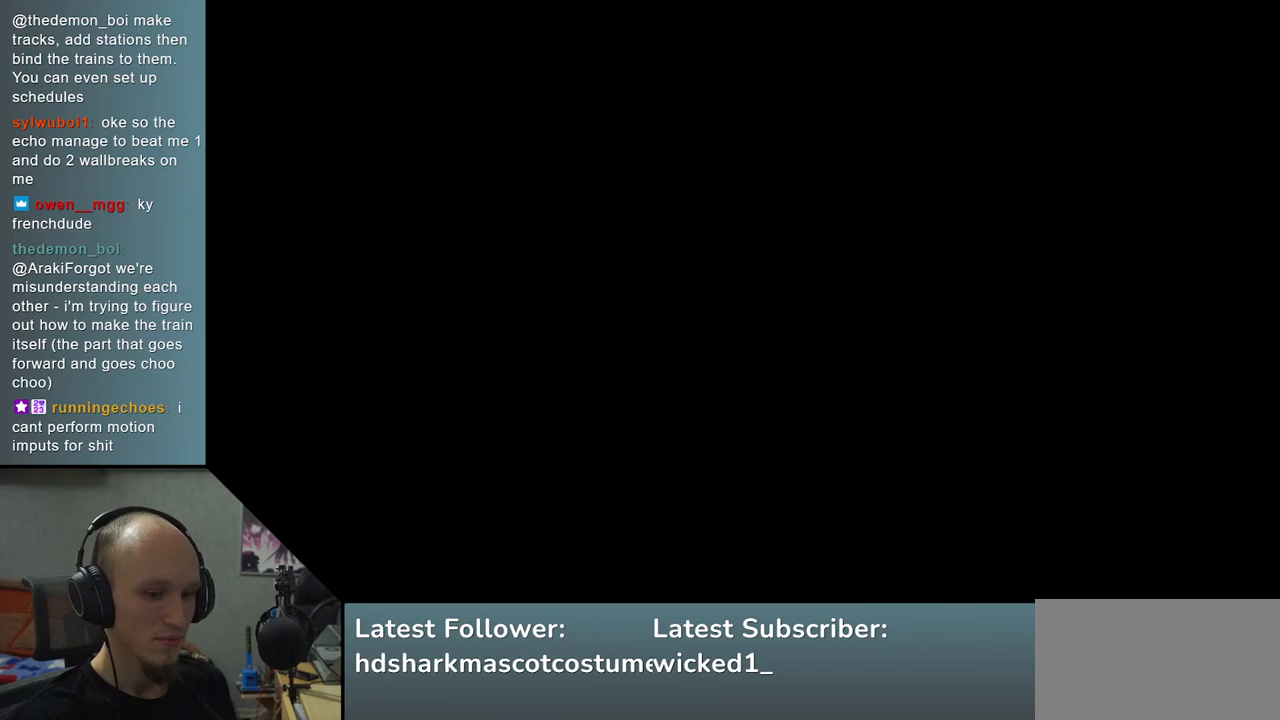
{"buttons": [], "left_stick": "center", "events": []}
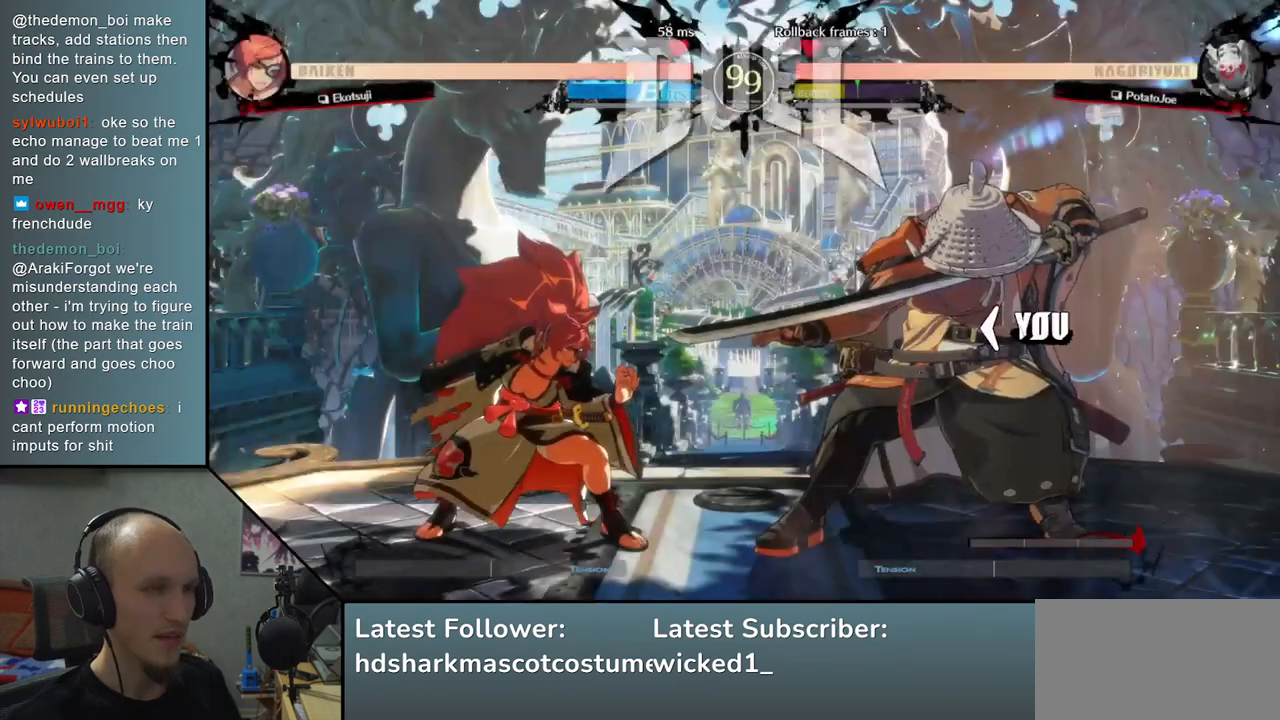
{"buttons": [], "left_stick": "left", "events": [[33, "left_stick", "left"]]}
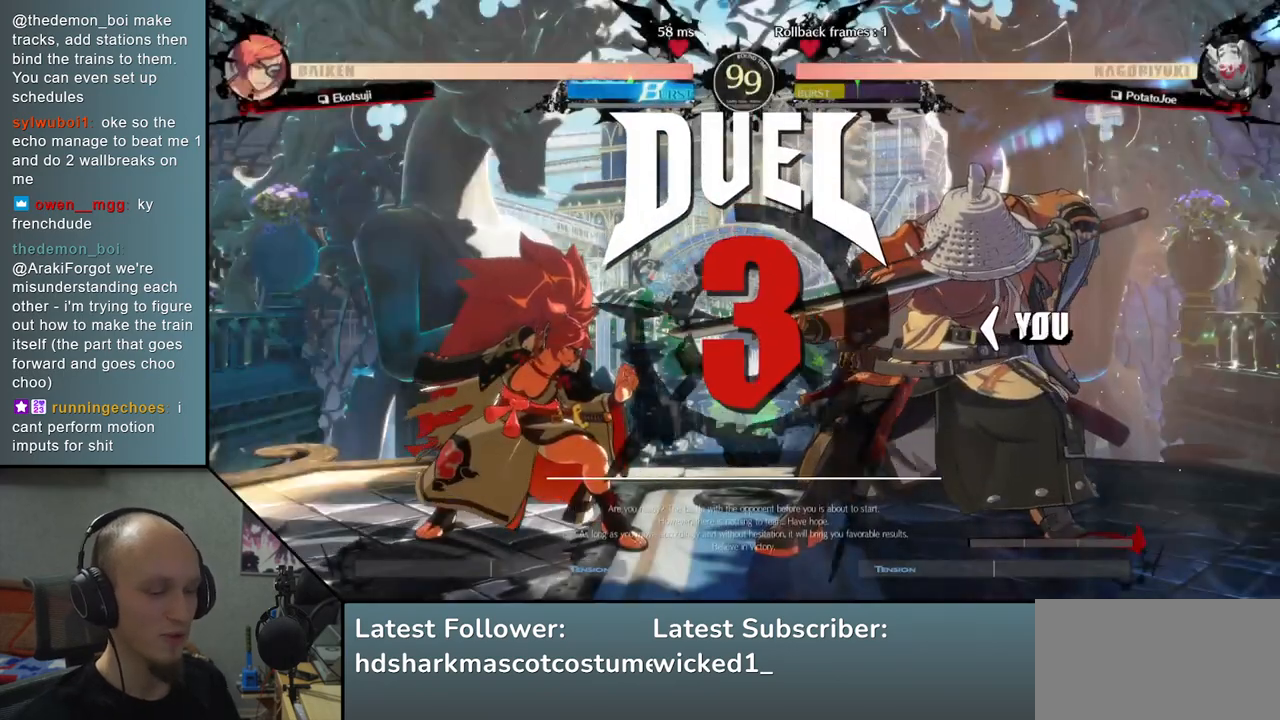
{"buttons": [], "left_stick": "left", "events": []}
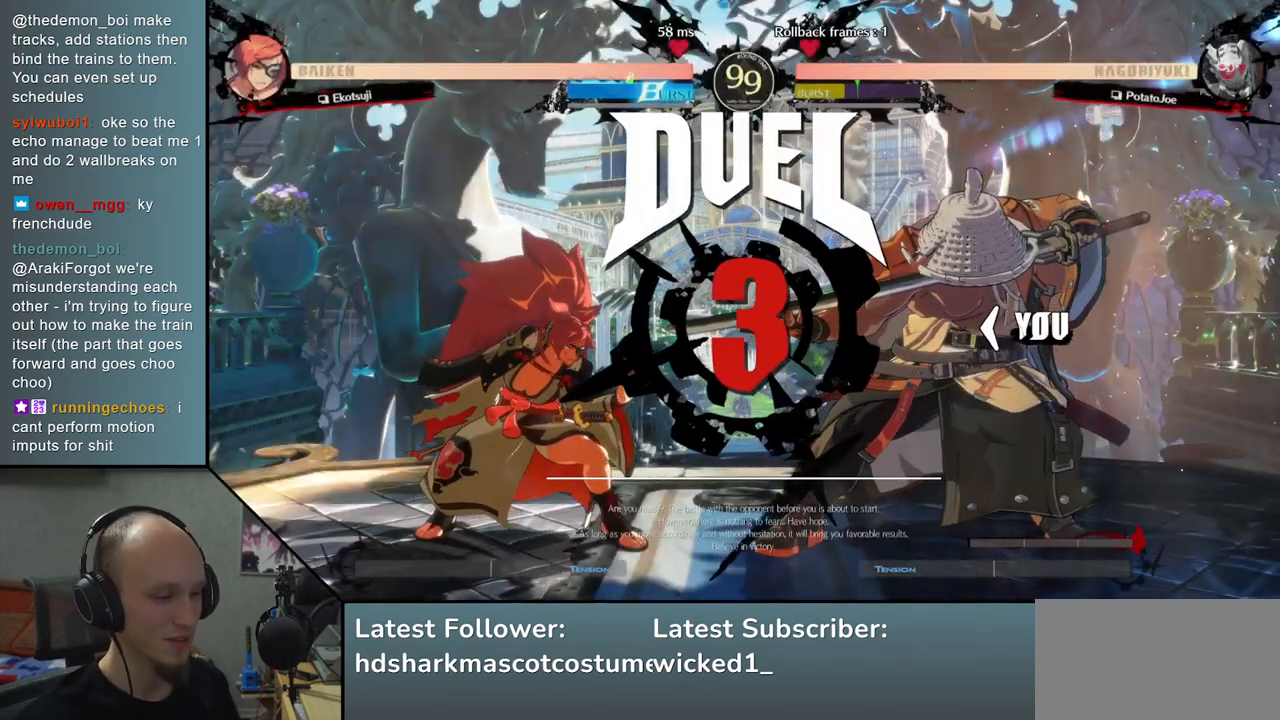
{"buttons": [], "left_stick": "left", "events": []}
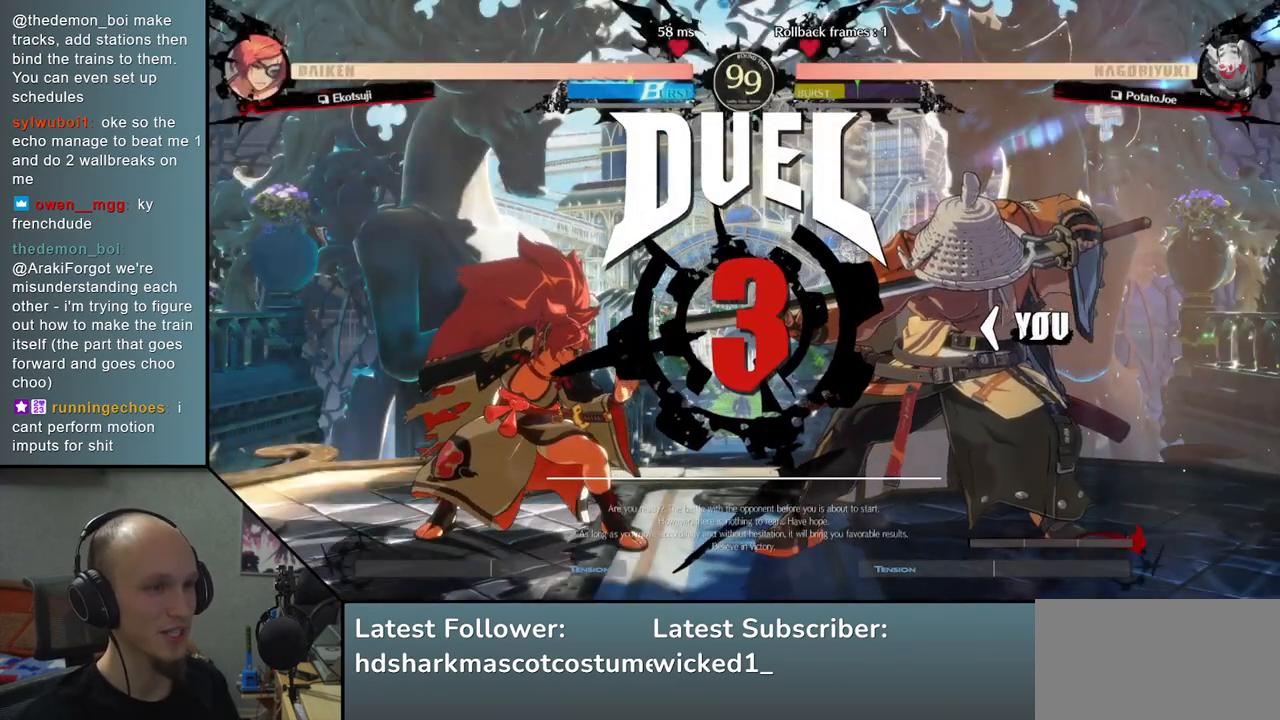
{"buttons": [], "left_stick": "up-left", "events": [[200, "left_stick", "up-left"]]}
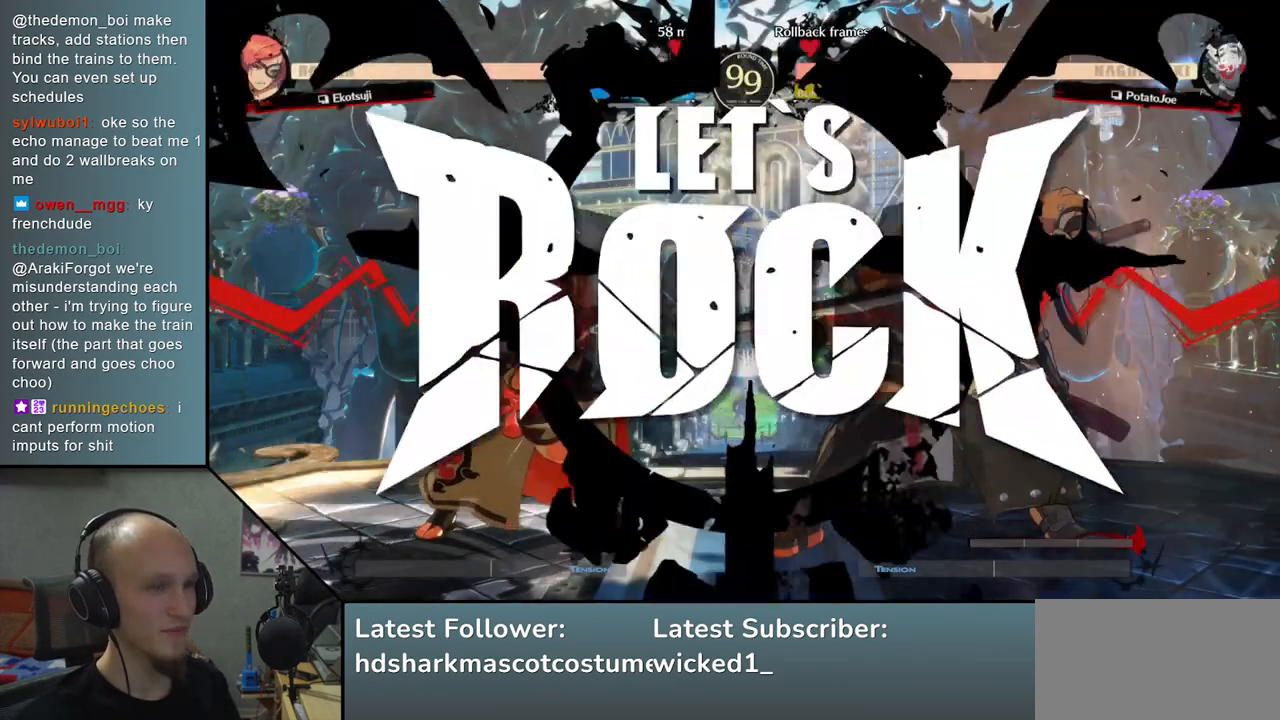
{"buttons": [], "left_stick": "right", "events": [[33, "left_stick", "down"], [450, "left_stick", "right"]]}
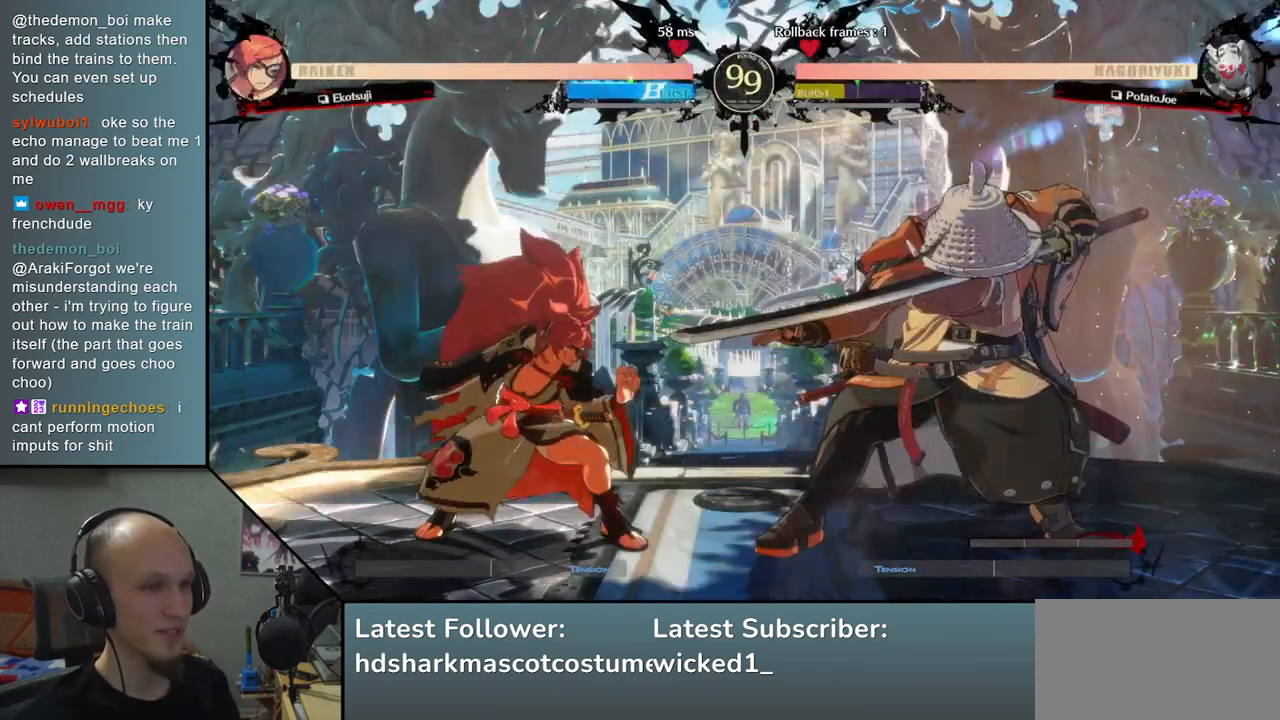
{"buttons": [], "left_stick": "right", "events": [[33, "L2", "down"], [83, "left_stick", "down"], [117, "L2", "up"], [200, "left_stick", "right"], [317, "SQUARE", "down"], [417, "SQUARE", "up"]]}
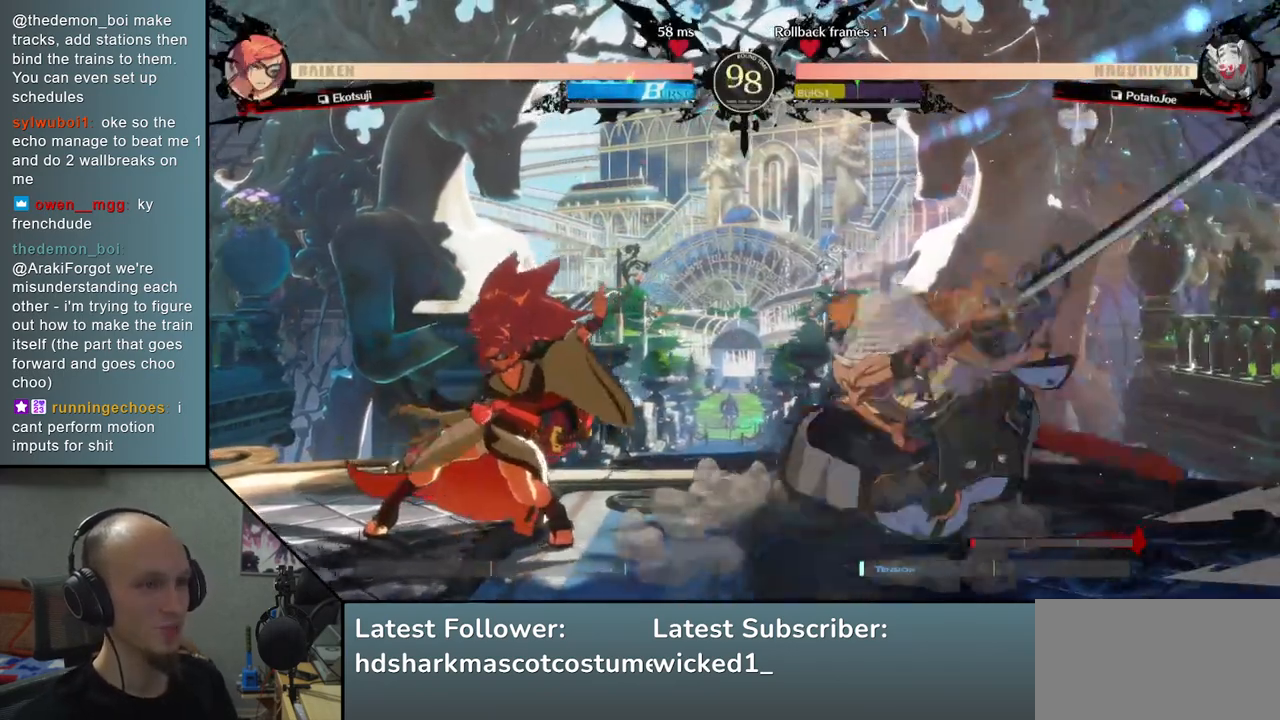
{"buttons": [], "left_stick": "center", "events": [[33, "left_stick", "center"]]}
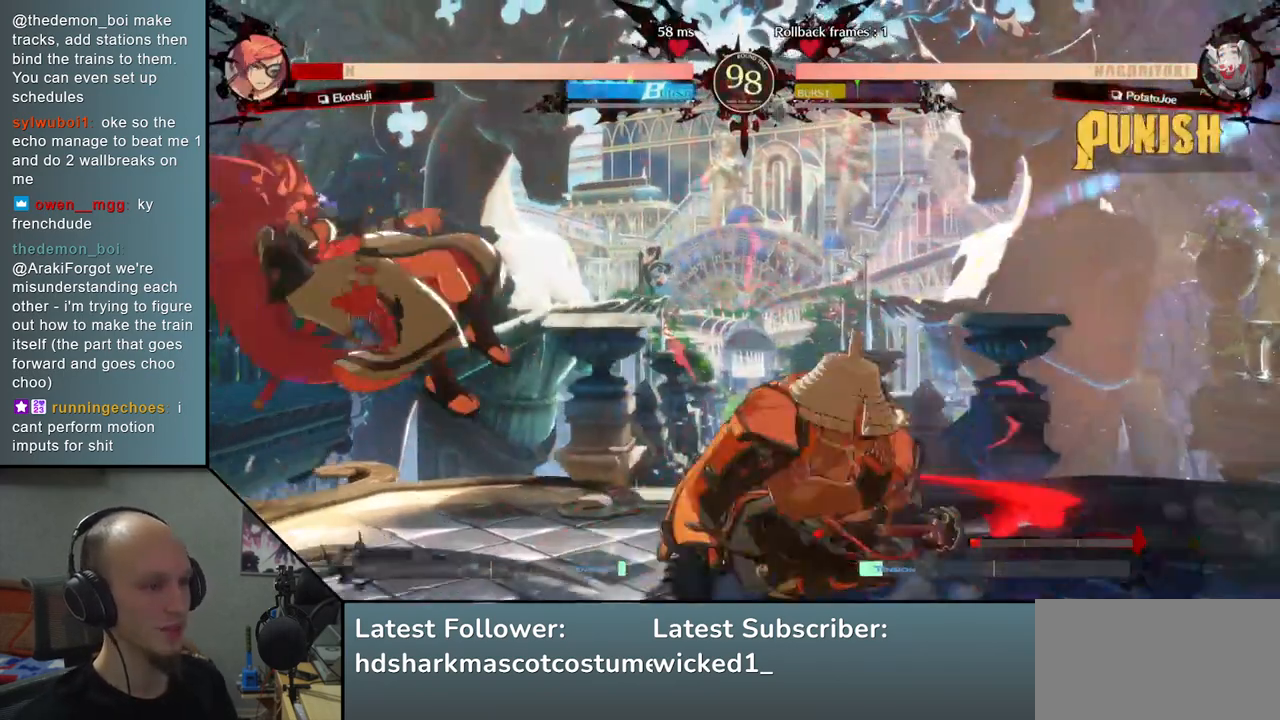
{"buttons": [], "left_stick": "left", "events": [[333, "left_stick", "down"], [450, "left_stick", "left"]]}
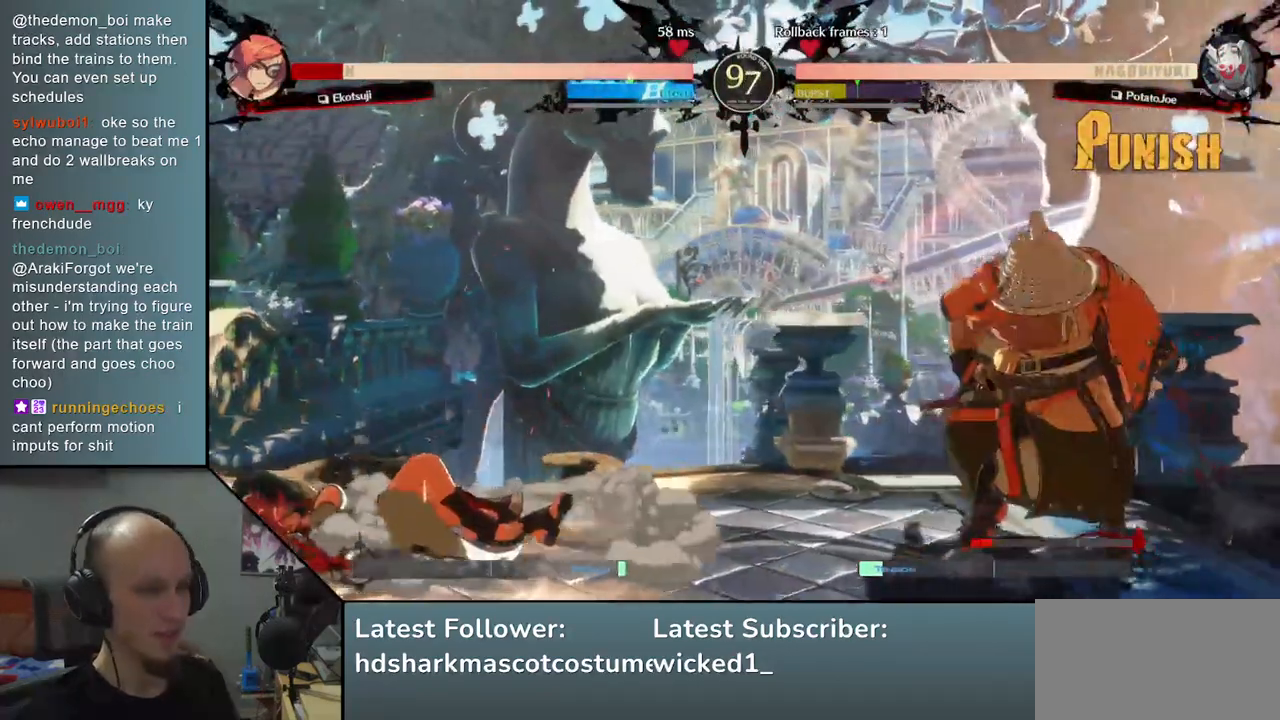
{"buttons": [], "left_stick": "center", "events": [[17, "TRIANGLE", "down"], [83, "left_stick", "down"], [100, "TRIANGLE", "up"], [217, "left_stick", "left"], [300, "L2", "down"], [333, "left_stick", "center"], [367, "L2", "up"]]}
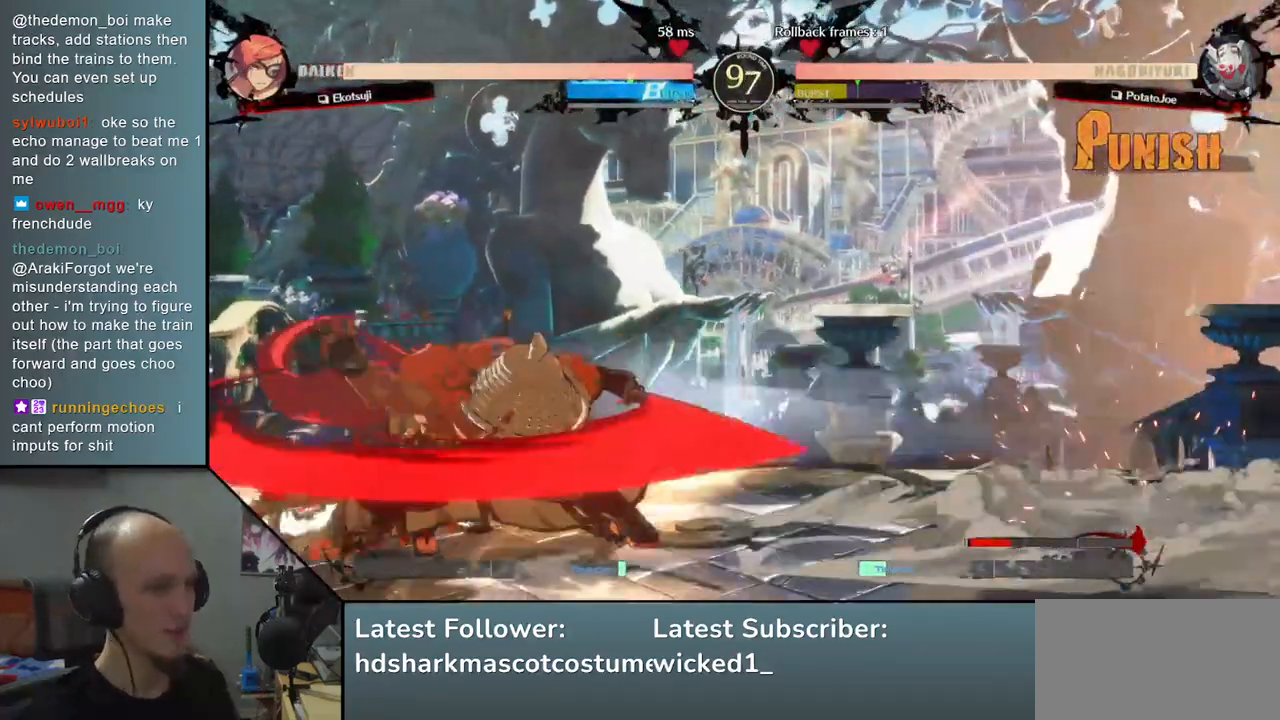
{"buttons": ["L1"], "left_stick": "down", "events": [[50, "left_stick", "down"], [133, "L2", "down"], [183, "L2", "up"], [283, "L2", "down"], [367, "L2", "up"], [483, "L1", "down"]]}
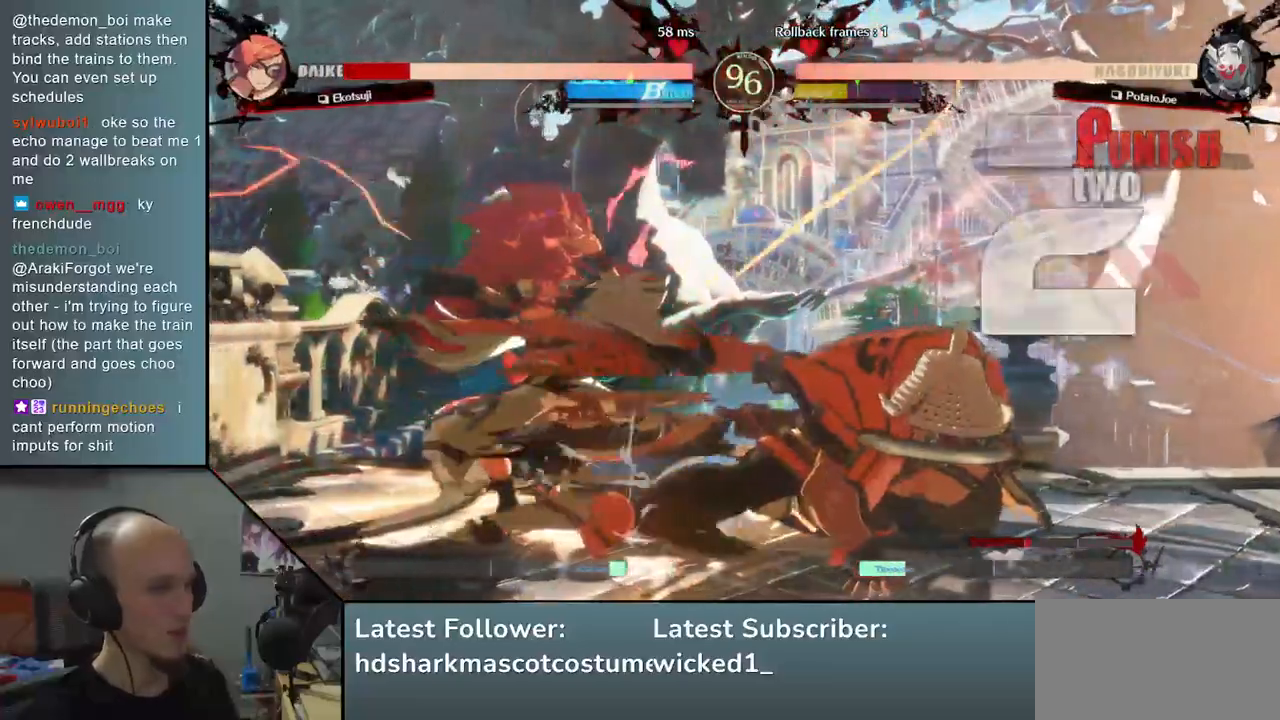
{"buttons": [], "left_stick": "left", "events": [[67, "left_stick", "left"], [83, "L1", "up"], [233, "SQUARE", "down"], [317, "SQUARE", "up"], [417, "SQUARE", "down"], [467, "SQUARE", "up"]]}
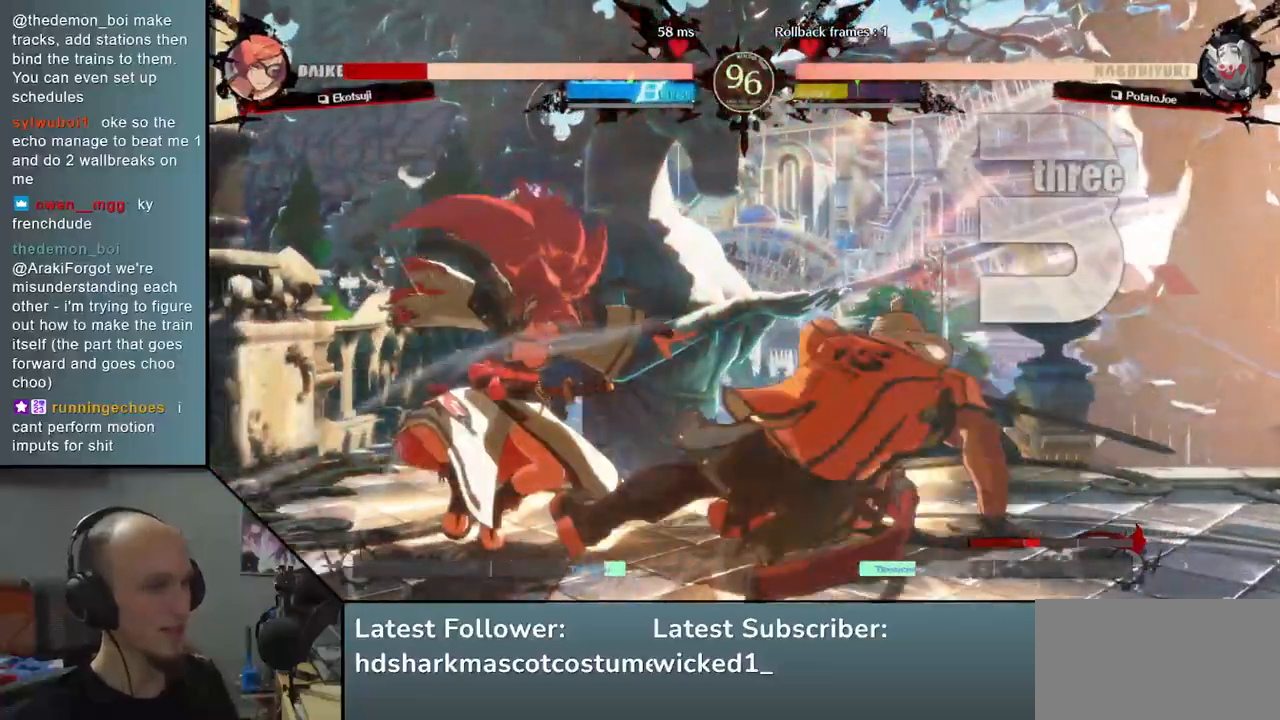
{"buttons": [], "left_stick": "center", "events": [[67, "SQUARE", "down"], [167, "SQUARE", "up"], [367, "left_stick", "center"]]}
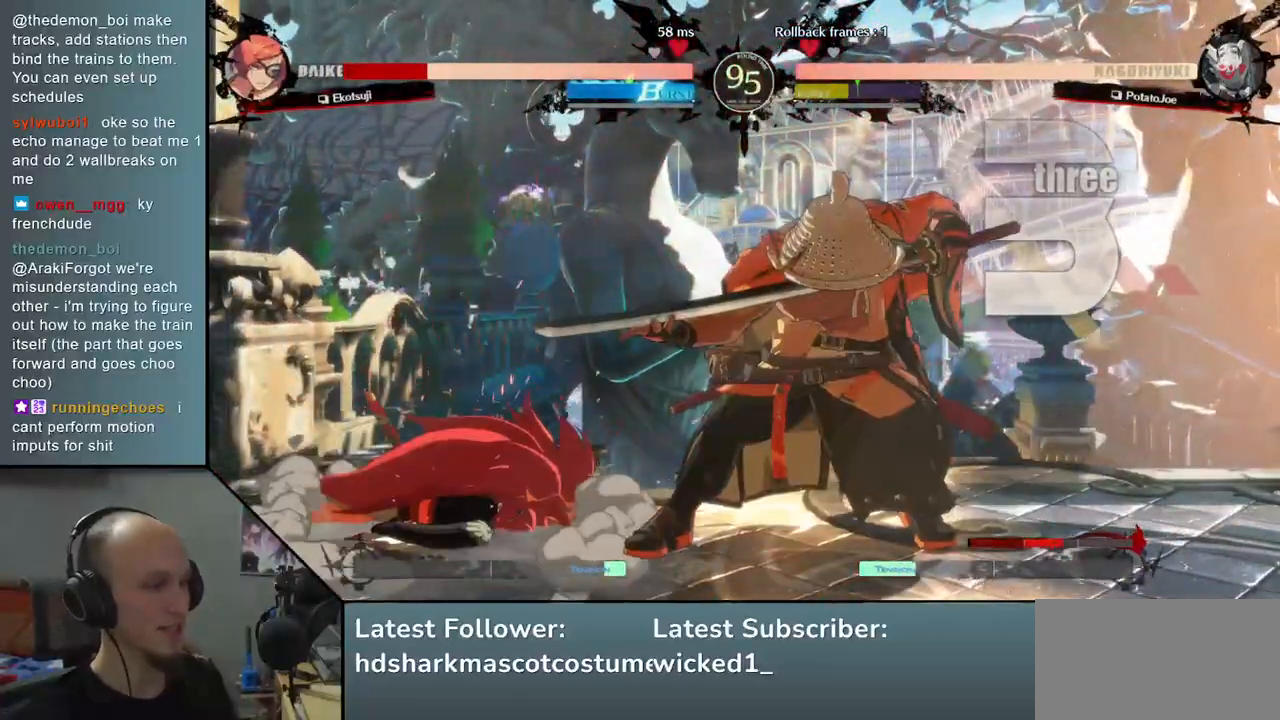
{"buttons": ["TRIANGLE"], "left_stick": "center", "events": [[450, "TRIANGLE", "down"]]}
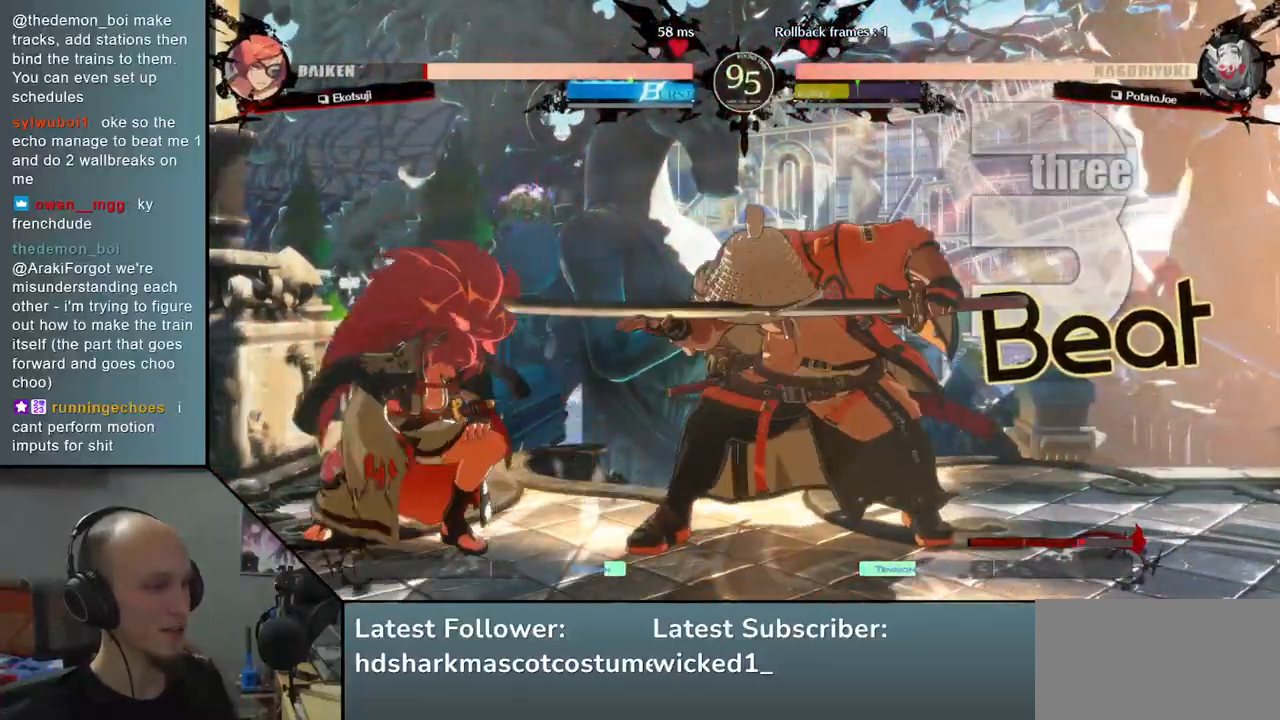
{"buttons": [], "left_stick": "center", "events": [[67, "TRIANGLE", "up"], [150, "TRIANGLE", "down"], [233, "TRIANGLE", "up"], [333, "TRIANGLE", "down"], [433, "TRIANGLE", "up"]]}